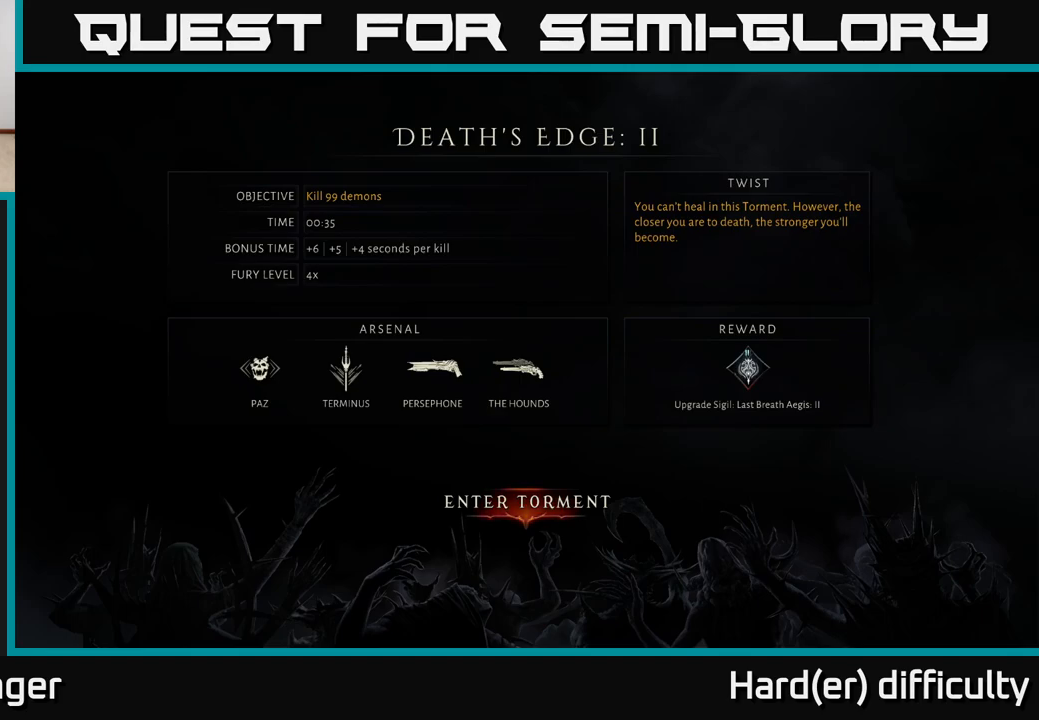
Gameplay with a controller (Xbox layout); each line is a JSON object with the inputs held at the frame after it. "events" lists button and stick changes between this image and that frame as [ms after this image, input, new state], when the widget could be followed in between.
{"buttons": [], "left_stick": "center", "right_stick": "center", "events": [[83, "A", "down"], [117, "A", "up"]]}
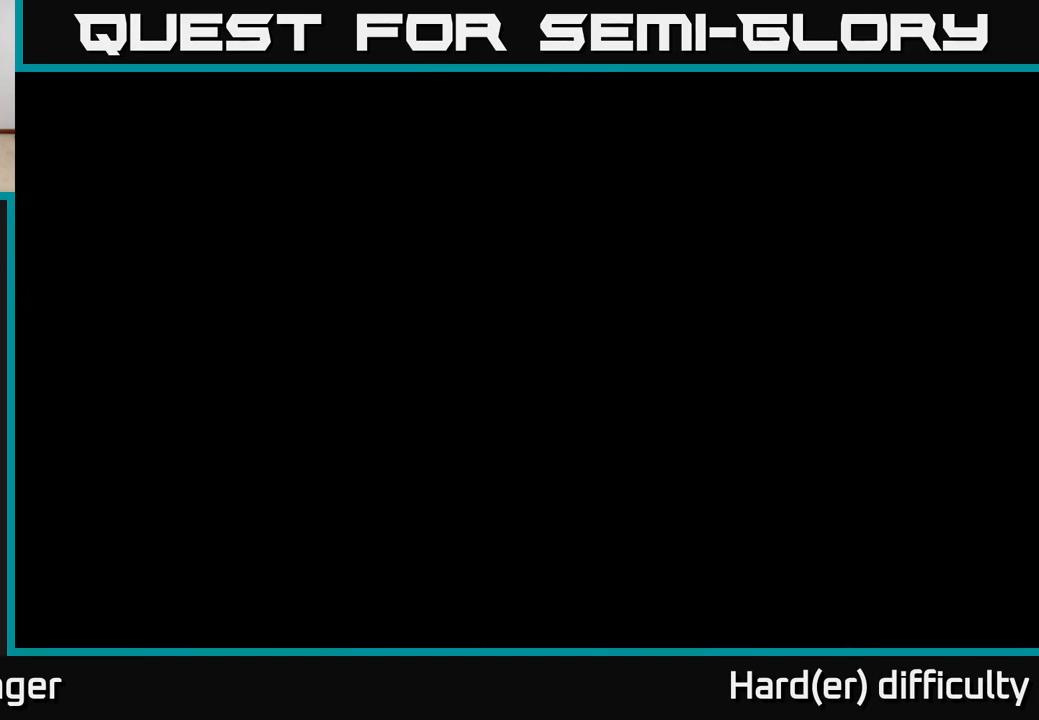
{"buttons": [], "left_stick": "center", "right_stick": "center", "events": []}
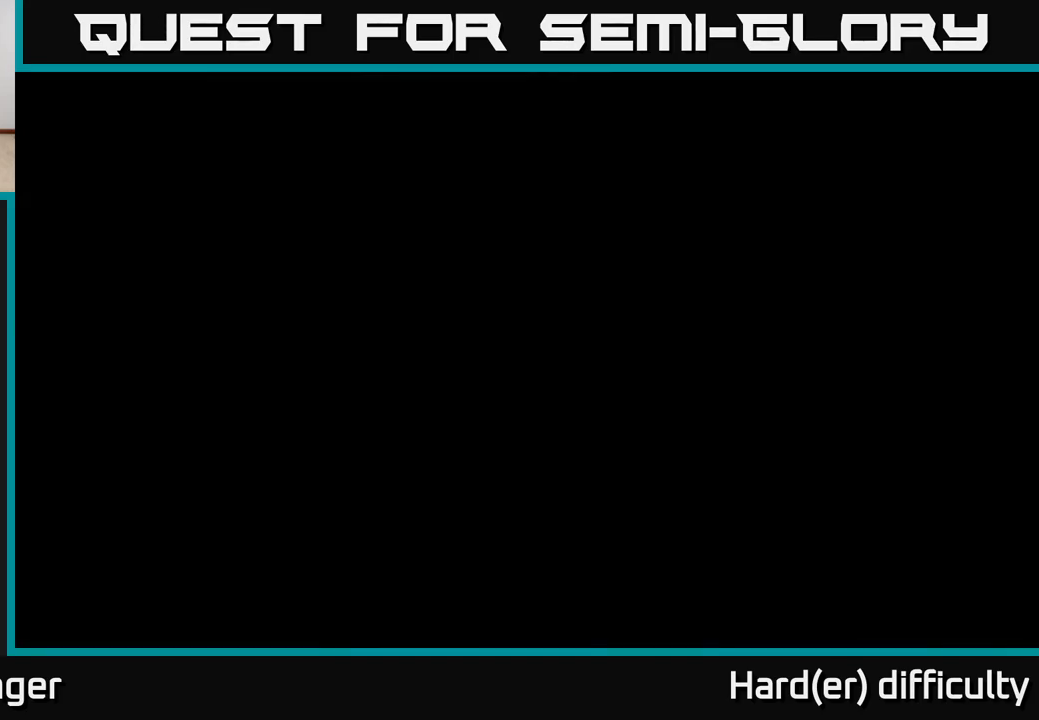
{"buttons": [], "left_stick": "center", "right_stick": "center", "events": [[200, "right_stick", "right"], [350, "right_stick", "center"]]}
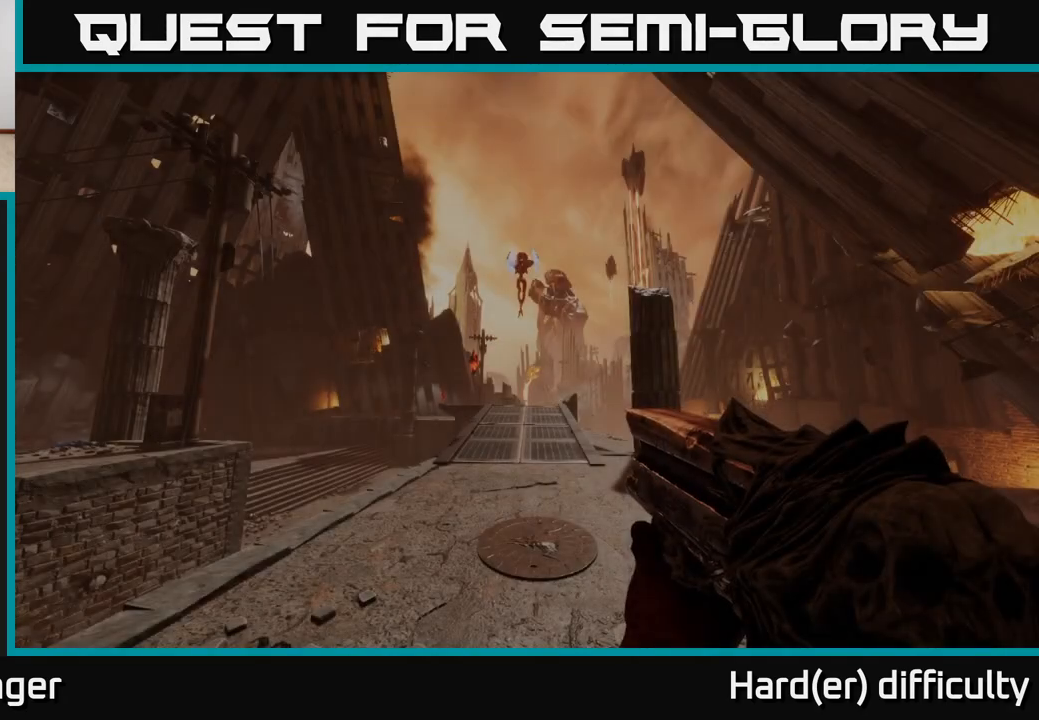
{"buttons": [], "left_stick": "up-right", "right_stick": "center", "events": [[167, "left_stick", "up"], [433, "left_stick", "up-right"]]}
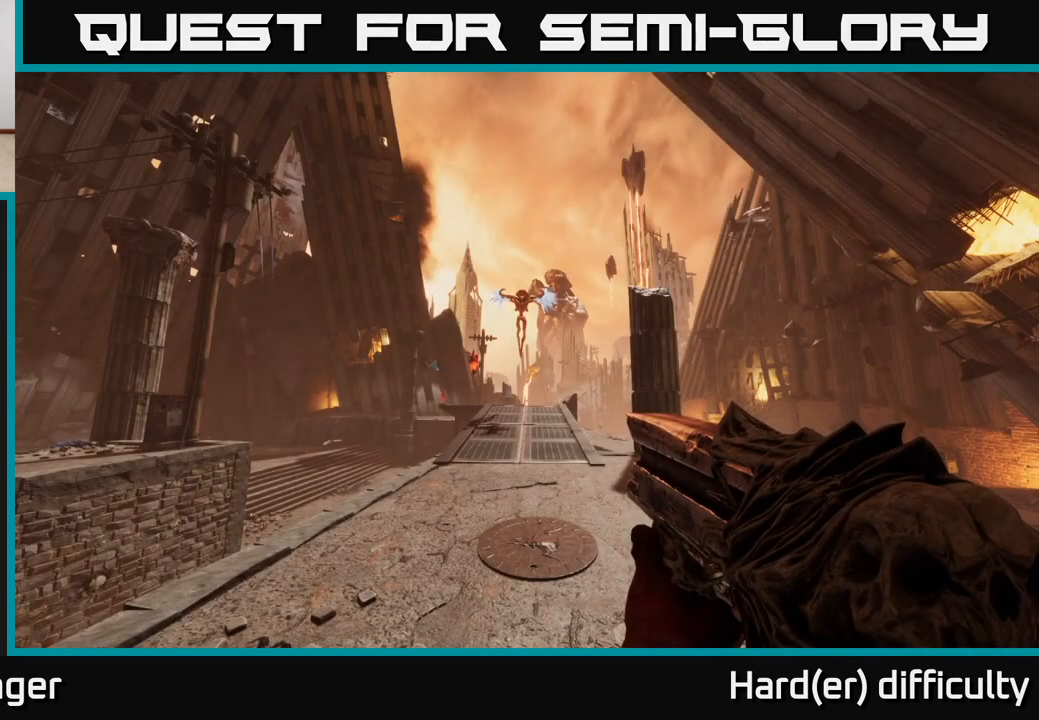
{"buttons": [], "left_stick": "up-right", "right_stick": "center", "events": []}
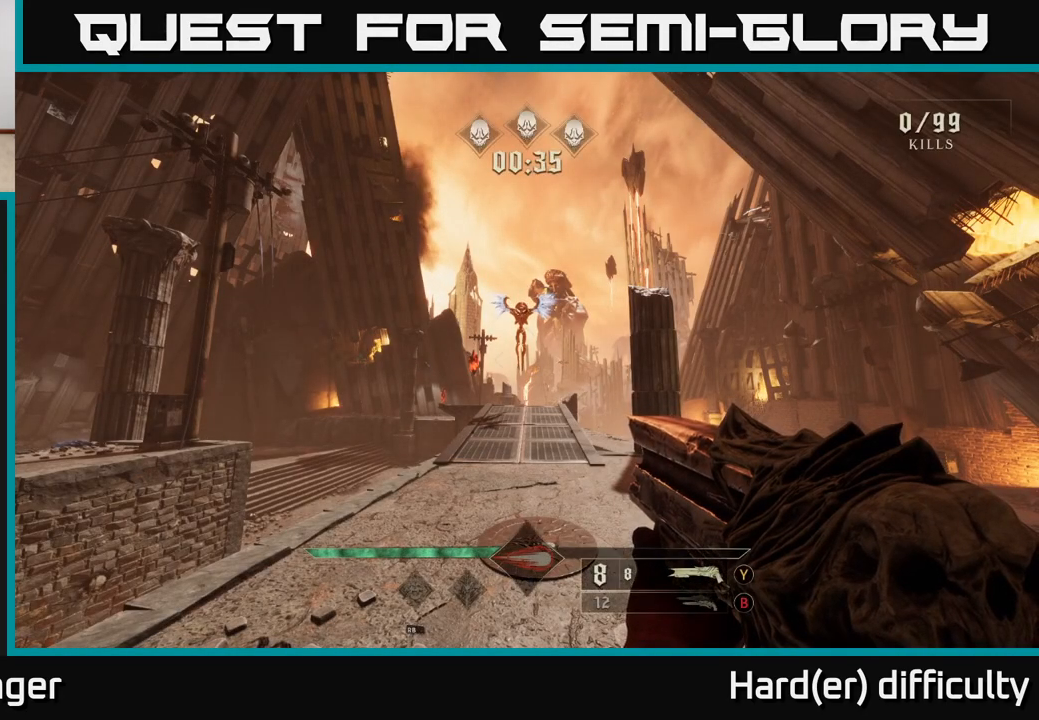
{"buttons": [], "left_stick": "up-left", "right_stick": "down-left", "events": [[83, "left_stick", "up"], [100, "right_stick", "up"], [217, "right_stick", "center"], [383, "left_stick", "up-left"], [483, "right_stick", "down-left"]]}
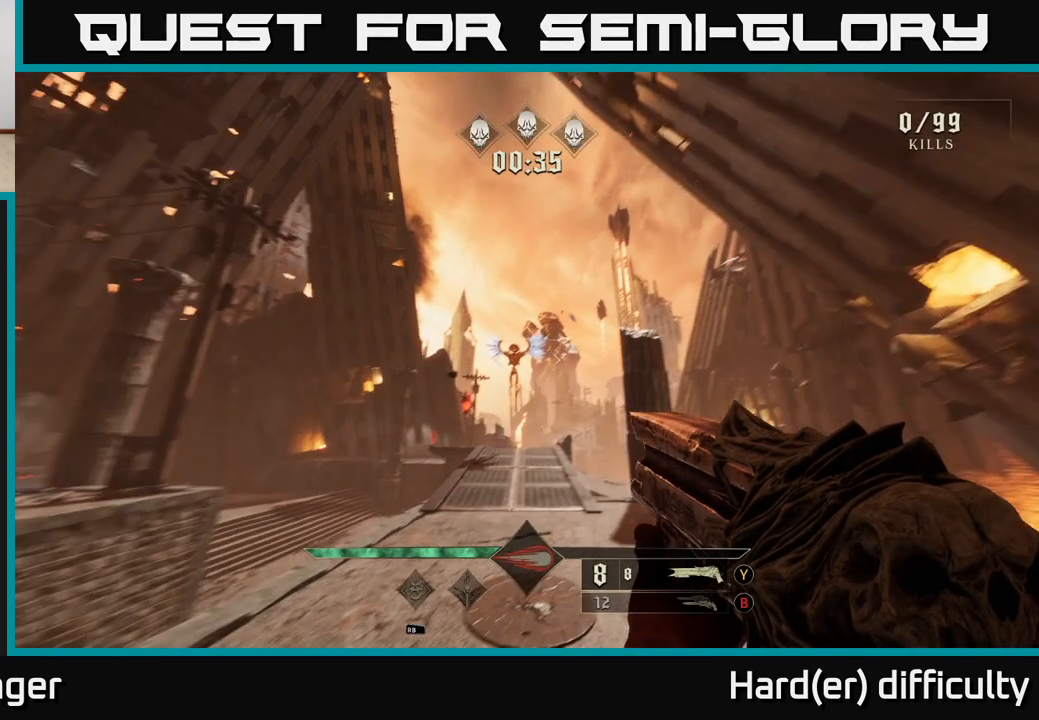
{"buttons": [], "left_stick": "up", "right_stick": "center", "events": [[83, "left_stick", "up"], [100, "right_stick", "center"], [250, "left_stick", "up-right"], [383, "left_stick", "up"]]}
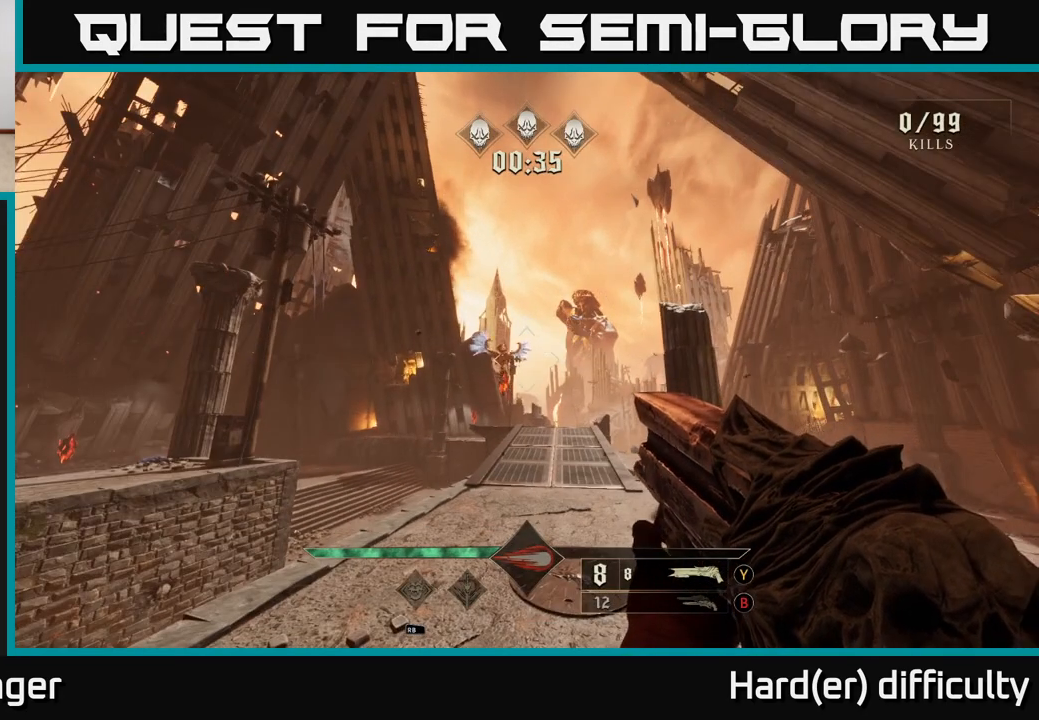
{"buttons": [], "left_stick": "up-left", "right_stick": "center", "events": [[150, "B", "down"], [250, "B", "up"], [350, "left_stick", "up-left"]]}
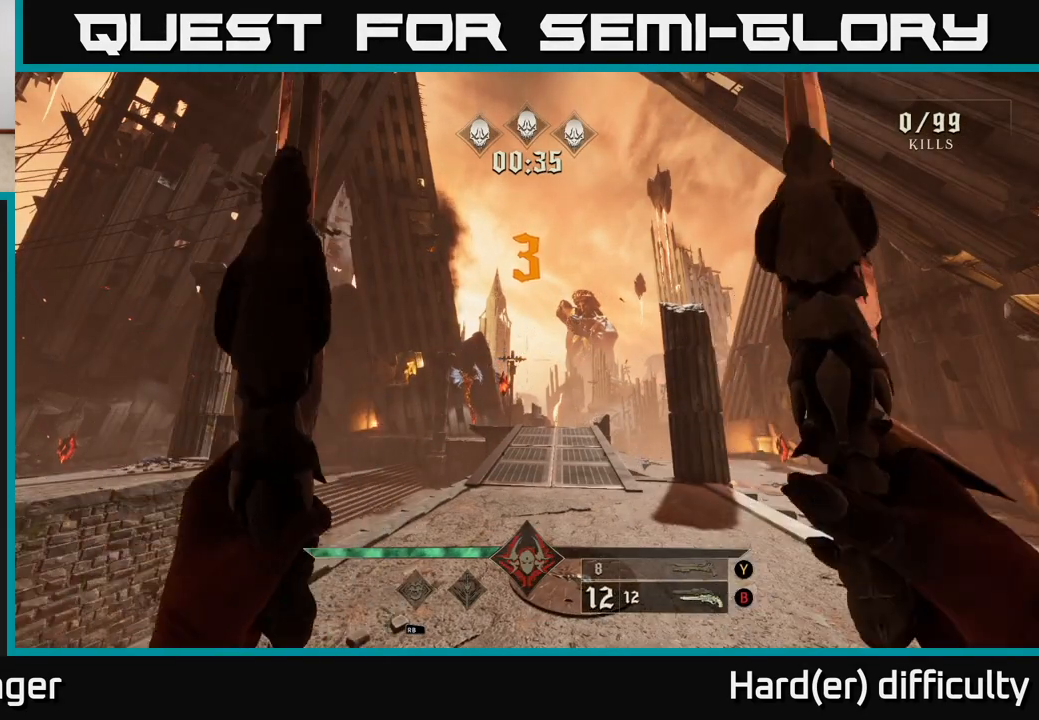
{"buttons": [], "left_stick": "up", "right_stick": "center", "events": [[33, "left_stick", "up"], [83, "right_stick", "down-left"], [133, "right_stick", "center"], [367, "right_stick", "down-left"], [500, "right_stick", "center"]]}
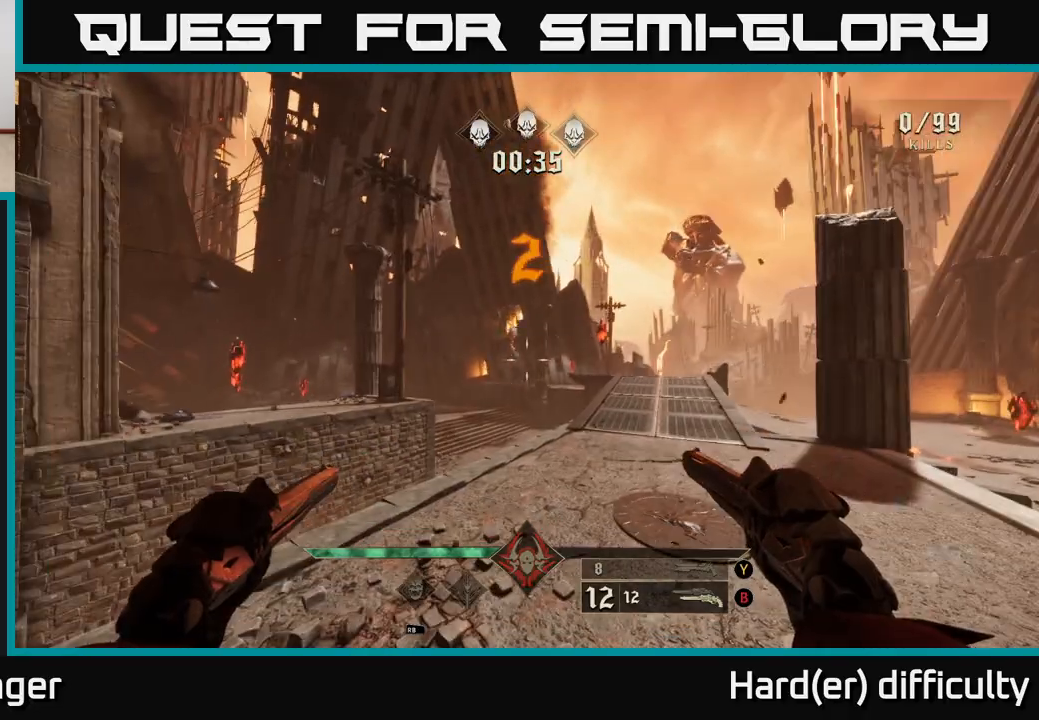
{"buttons": [], "left_stick": "up", "right_stick": "center", "events": [[217, "right_stick", "up-left"], [317, "right_stick", "center"]]}
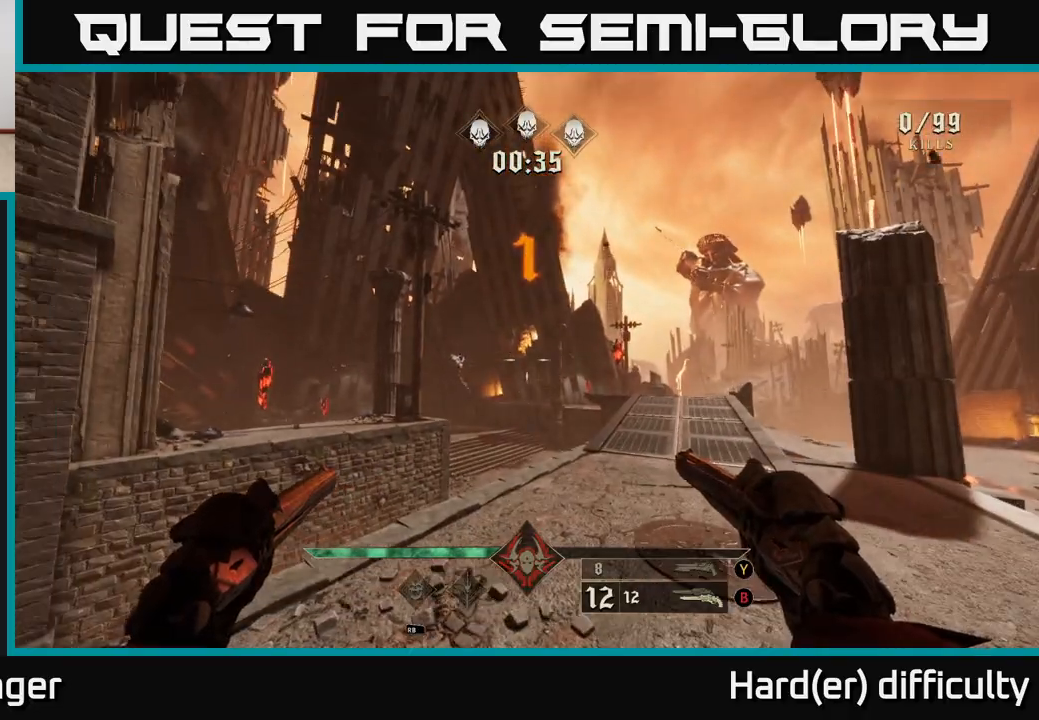
{"buttons": [], "left_stick": "up-right", "right_stick": "left", "events": [[17, "right_stick", "left"], [100, "left_stick", "up-right"], [150, "right_stick", "center"], [250, "left_stick", "up"], [483, "left_stick", "up-right"], [483, "right_stick", "left"]]}
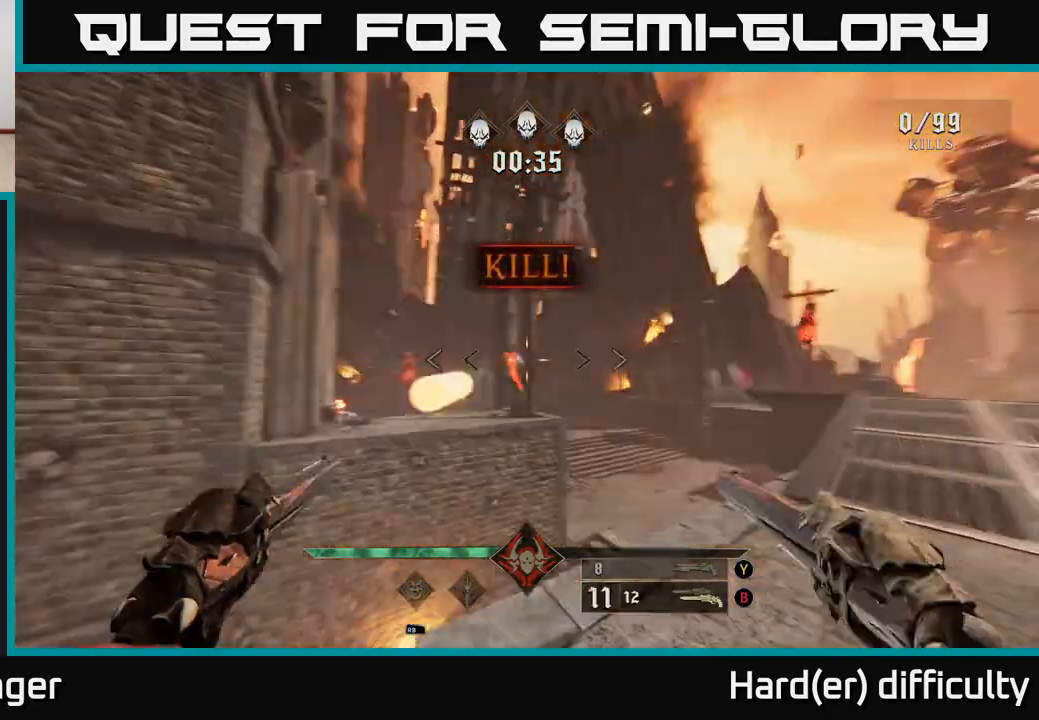
{"buttons": ["R2"], "left_stick": "right", "right_stick": "center", "events": [[17, "R2", "down"], [33, "left_stick", "right"], [83, "R2", "up"], [83, "right_stick", "center"], [217, "left_stick", "center"], [250, "right_stick", "left"], [417, "left_stick", "right"], [433, "right_stick", "center"], [450, "R2", "down"]]}
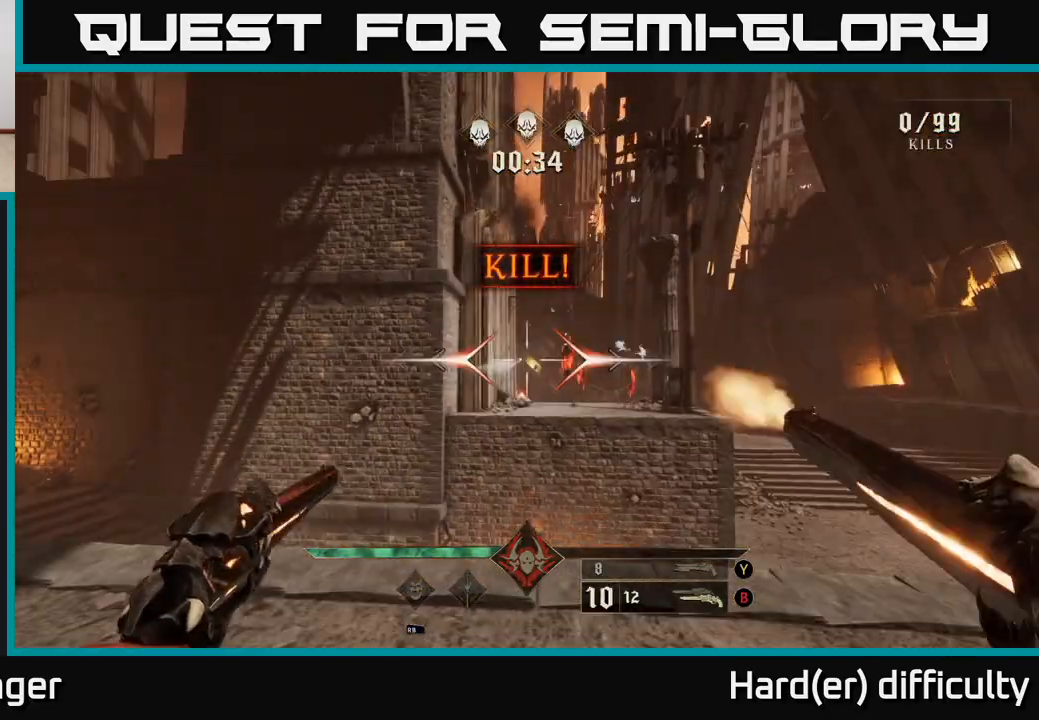
{"buttons": [], "left_stick": "center", "right_stick": "center", "events": [[33, "R2", "up"], [117, "left_stick", "center"], [267, "left_stick", "right"], [283, "right_stick", "right"], [367, "right_stick", "center"], [400, "left_stick", "center"]]}
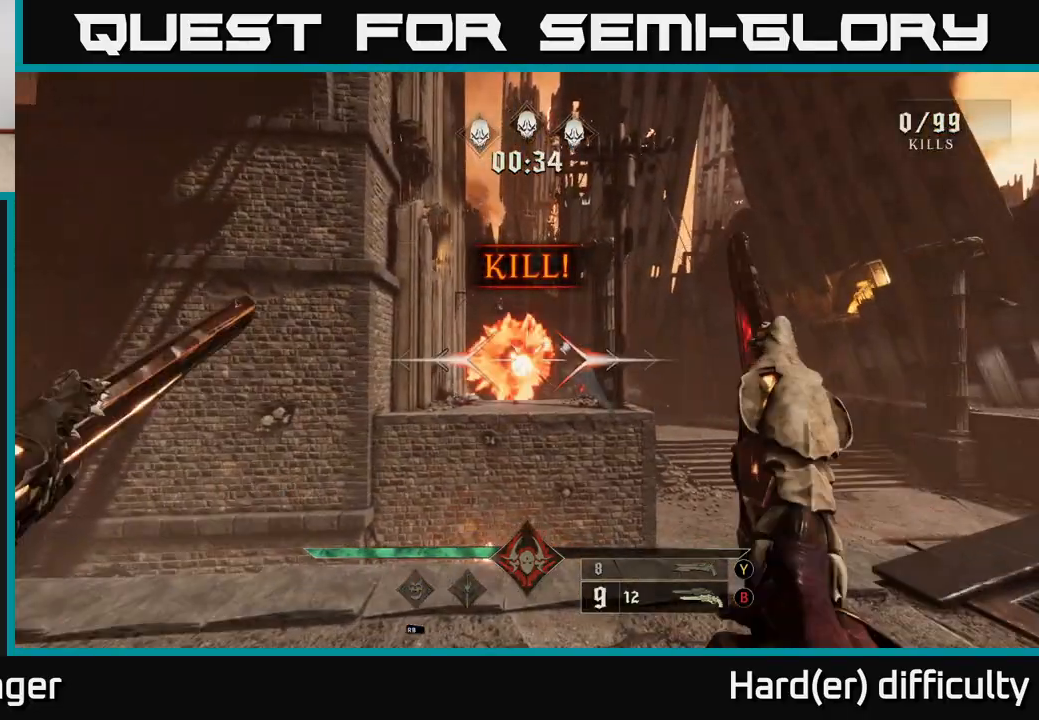
{"buttons": [], "left_stick": "center", "right_stick": "center", "events": [[83, "left_stick", "left"], [183, "left_stick", "center"], [317, "right_stick", "right"], [350, "R2", "down"], [383, "left_stick", "down-left"], [400, "R2", "up"], [400, "right_stick", "center"], [483, "left_stick", "center"]]}
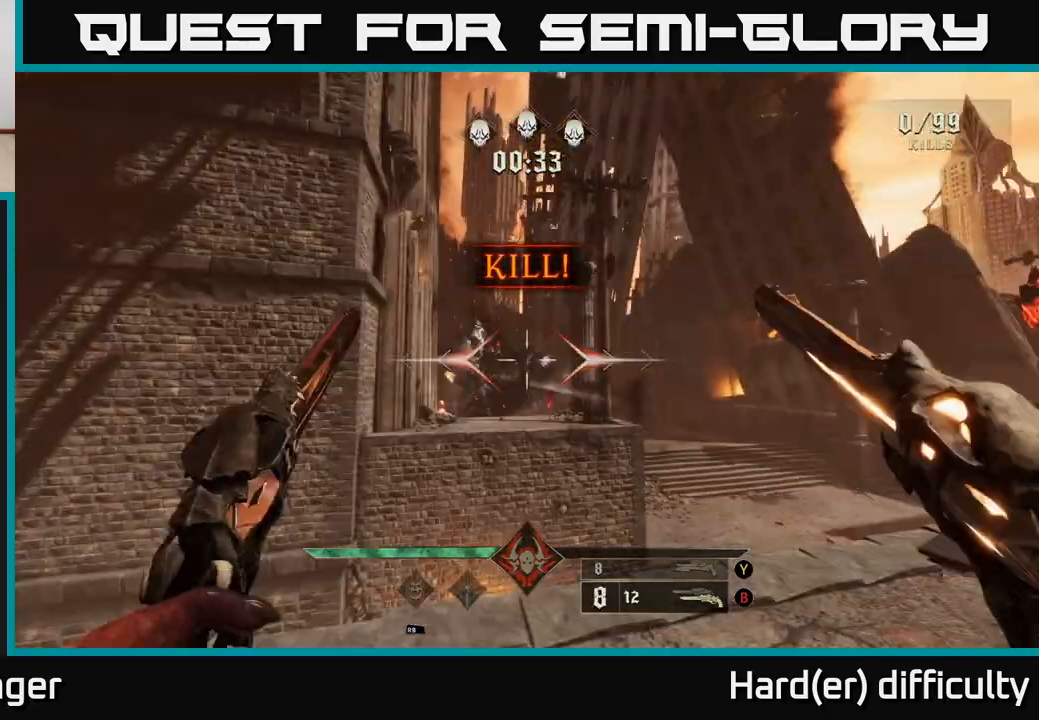
{"buttons": [], "left_stick": "up", "right_stick": "center", "events": [[200, "left_stick", "up"], [333, "R2", "down"], [333, "right_stick", "down-right"], [400, "R2", "up"], [400, "right_stick", "center"]]}
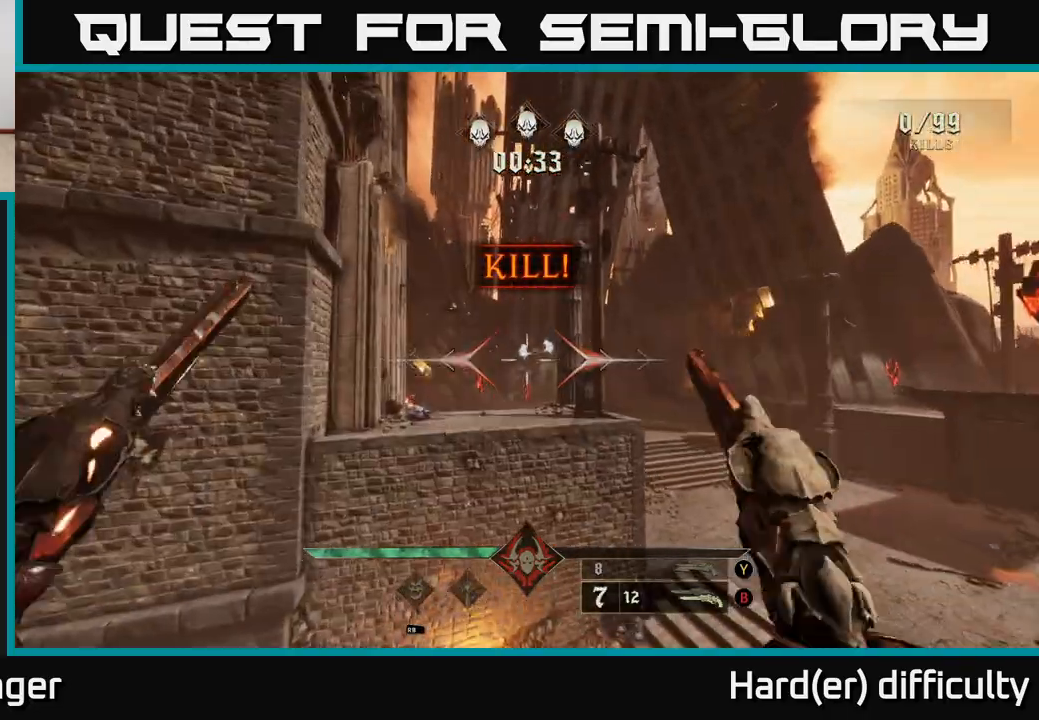
{"buttons": [], "left_stick": "up", "right_stick": "center", "events": [[150, "A", "down"], [267, "A", "up"]]}
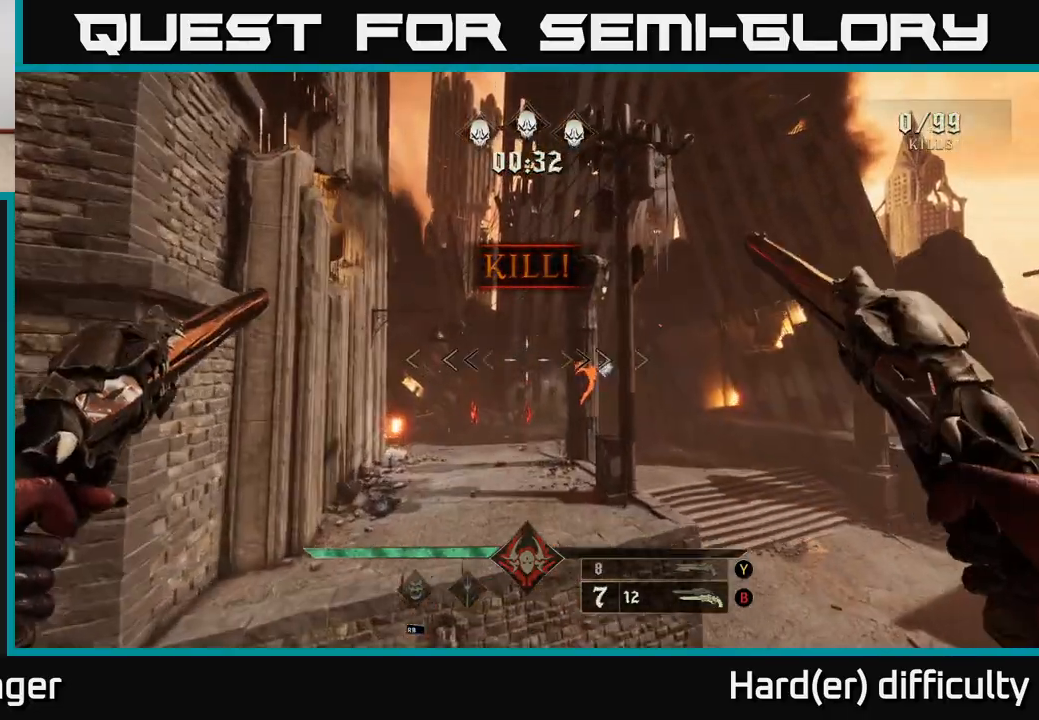
{"buttons": [], "left_stick": "up-left", "right_stick": "right", "events": [[150, "A", "down"], [233, "A", "up"], [367, "right_stick", "down-right"], [450, "left_stick", "up-left"], [483, "right_stick", "right"]]}
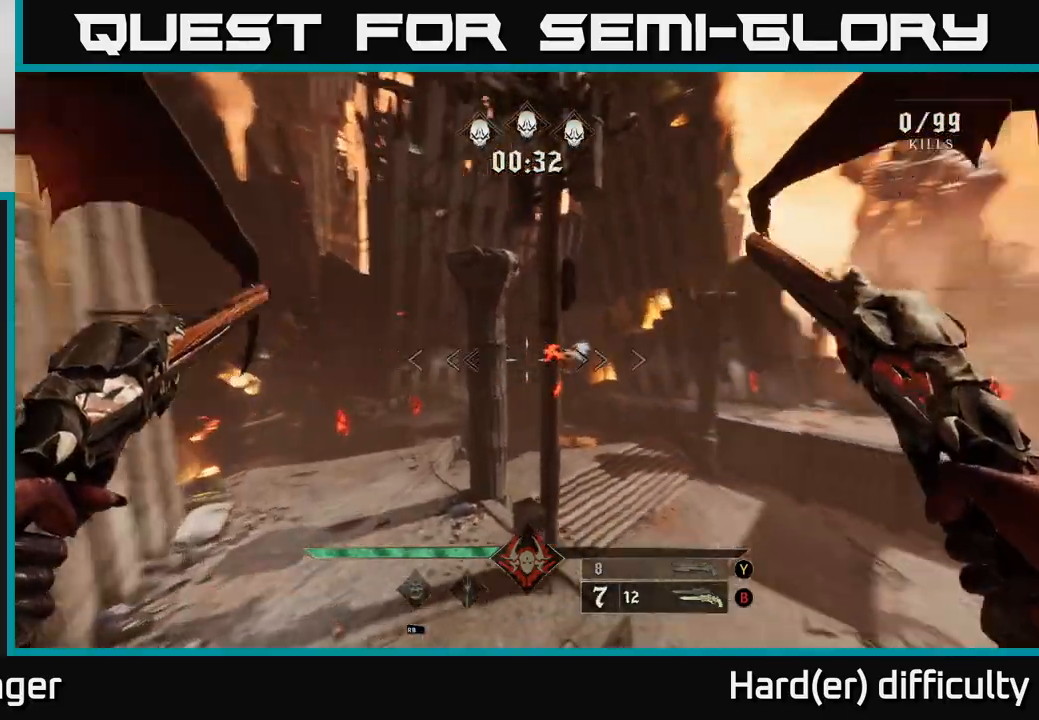
{"buttons": [], "left_stick": "up-left", "right_stick": "center", "events": [[83, "right_stick", "center"], [183, "R2", "down"], [183, "right_stick", "right"], [267, "R2", "up"], [317, "right_stick", "center"]]}
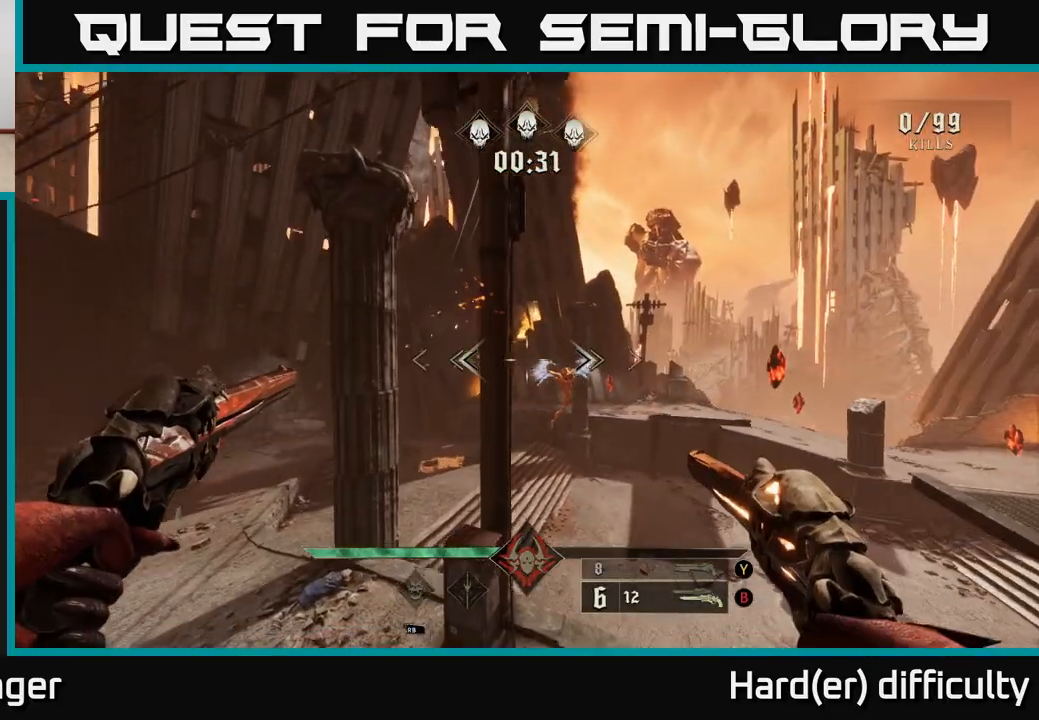
{"buttons": [], "left_stick": "center", "right_stick": "up-right", "events": [[50, "left_stick", "up"], [117, "right_stick", "right"], [150, "left_stick", "up-right"], [167, "R2", "down"], [233, "R2", "up"], [250, "right_stick", "center"], [267, "left_stick", "up-left"], [383, "left_stick", "center"], [483, "right_stick", "up-right"]]}
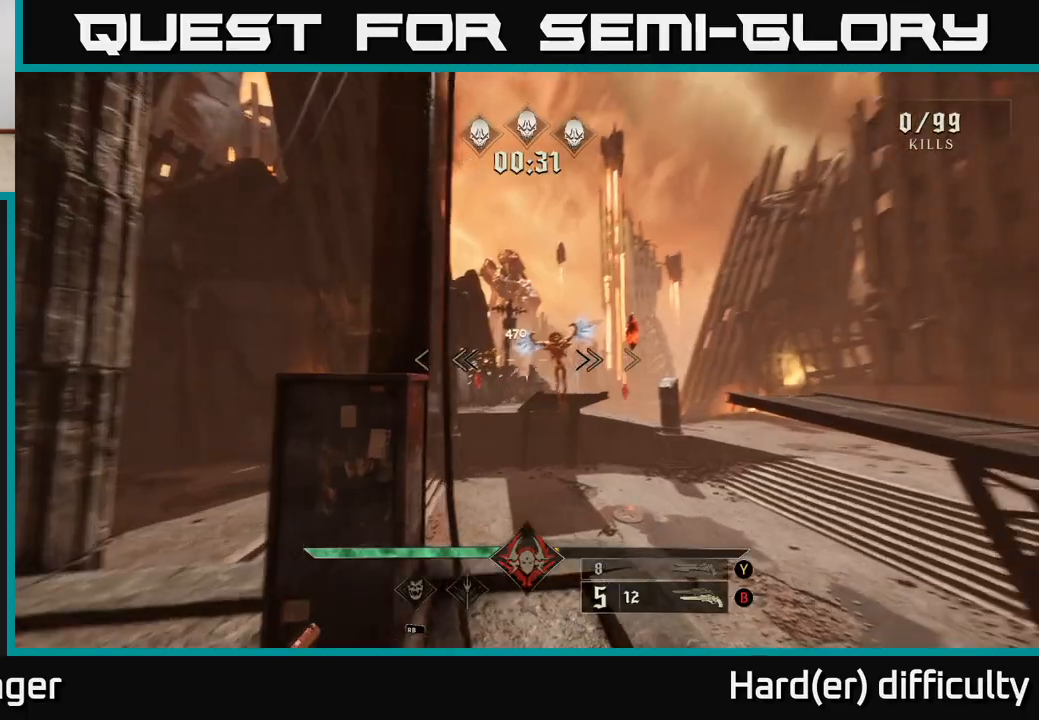
{"buttons": [], "left_stick": "left", "right_stick": "down", "events": [[67, "left_stick", "left"], [117, "R2", "down"], [167, "R2", "up"], [183, "right_stick", "center"], [200, "left_stick", "center"], [300, "left_stick", "down-left"], [400, "right_stick", "down"], [483, "left_stick", "left"]]}
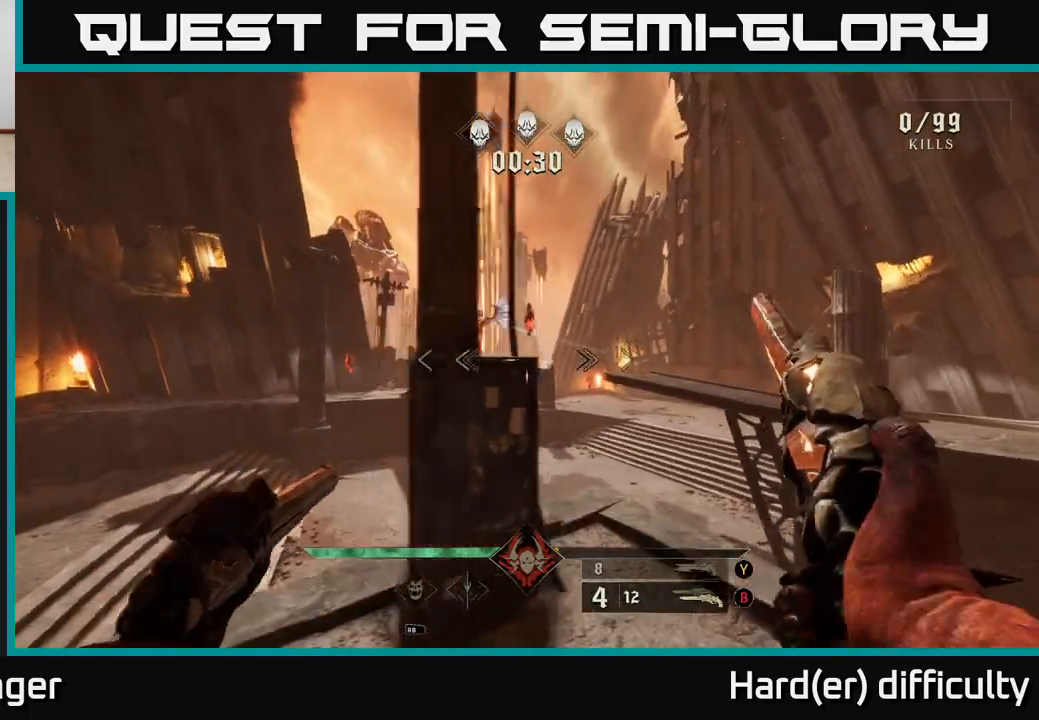
{"buttons": [], "left_stick": "left", "right_stick": "center", "events": [[17, "right_stick", "center"], [133, "R2", "down"], [183, "R2", "up"], [267, "left_stick", "center"], [333, "right_stick", "up-right"], [450, "left_stick", "left"], [483, "right_stick", "center"]]}
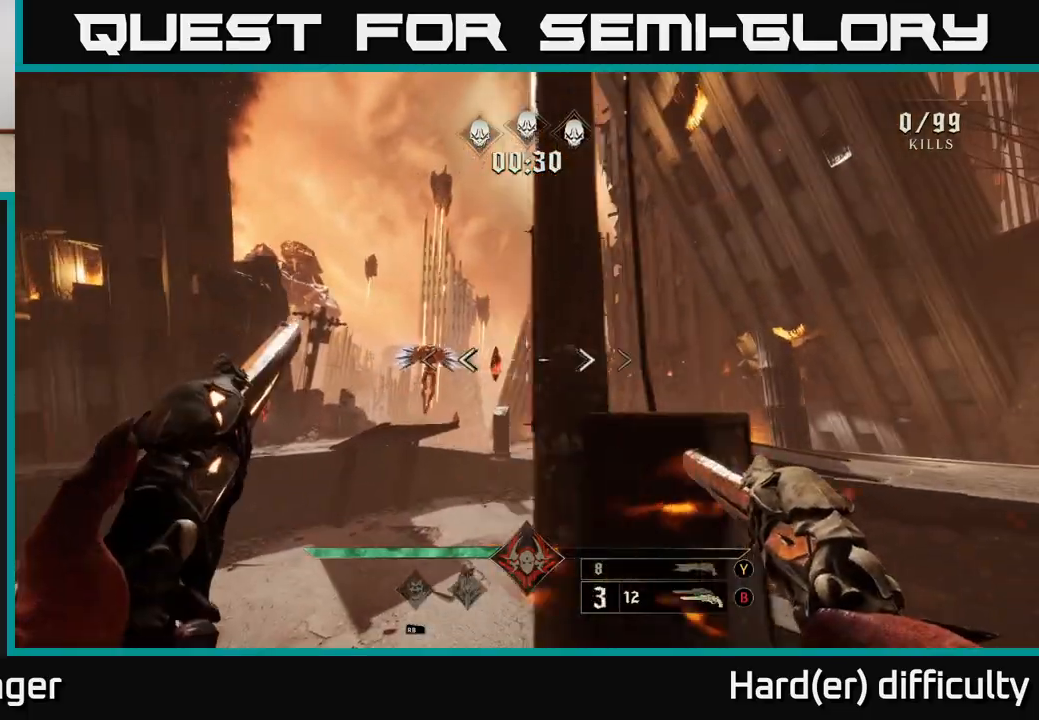
{"buttons": [], "left_stick": "left", "right_stick": "down-left", "events": [[50, "R2", "down"], [117, "R2", "up"], [233, "left_stick", "center"], [383, "left_stick", "left"], [483, "right_stick", "down-left"]]}
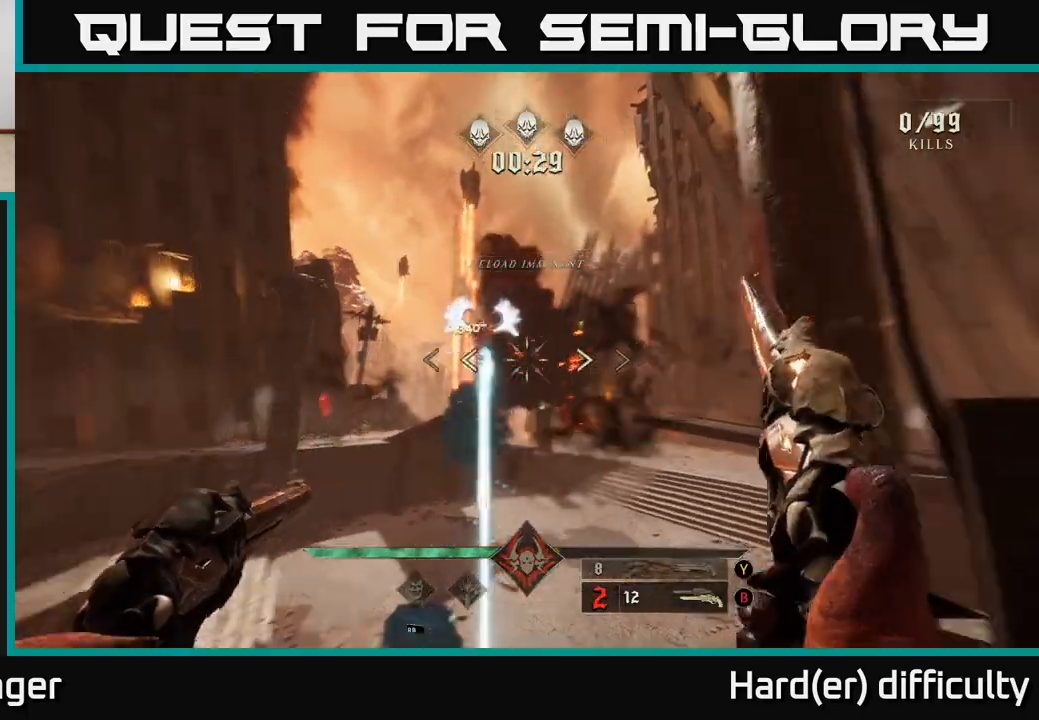
{"buttons": ["R2"], "left_stick": "left", "right_stick": "center", "events": [[67, "R2", "down"], [100, "left_stick", "up"], [167, "R2", "up"], [167, "right_stick", "center"], [300, "left_stick", "up-left"], [333, "right_stick", "right"], [433, "right_stick", "up"], [450, "R2", "down"], [450, "left_stick", "left"], [500, "right_stick", "center"]]}
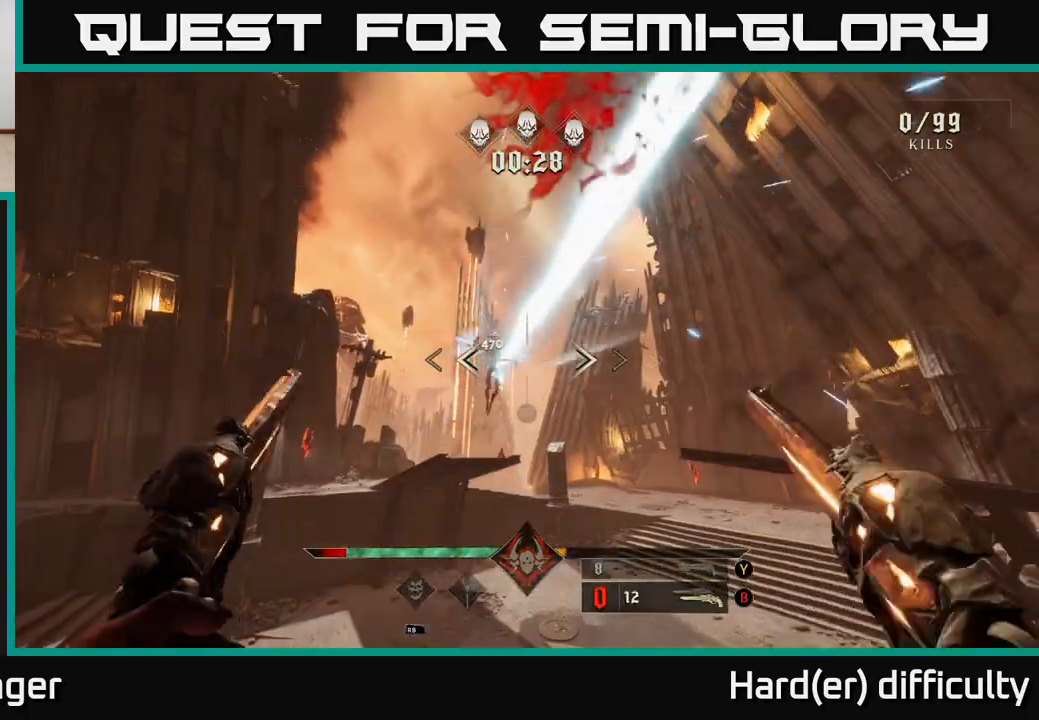
{"buttons": ["R2"], "left_stick": "up-left", "right_stick": "center", "events": [[33, "R2", "up"], [217, "right_stick", "up-right"], [233, "left_stick", "up-left"], [333, "right_stick", "up-left"], [433, "R2", "down"], [467, "right_stick", "center"]]}
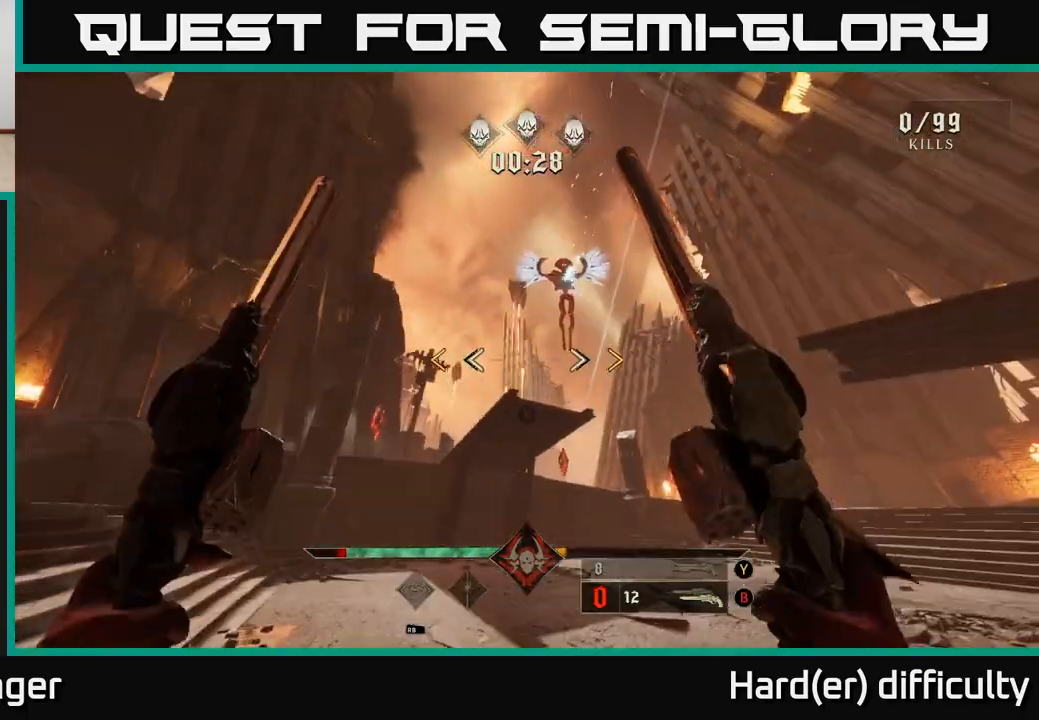
{"buttons": [], "left_stick": "up-right", "right_stick": "center", "events": [[17, "R2", "up"], [33, "left_stick", "center"], [317, "left_stick", "up-right"], [400, "X", "down"], [467, "X", "up"]]}
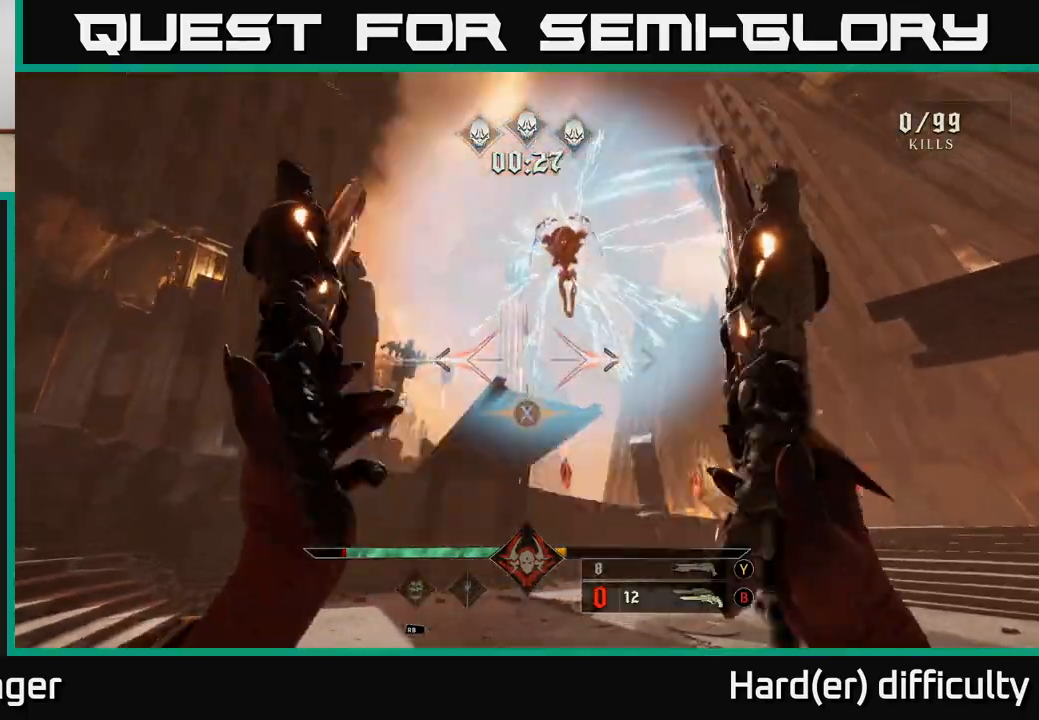
{"buttons": [], "left_stick": "down-left", "right_stick": "right", "events": [[83, "left_stick", "center"], [83, "right_stick", "up"], [283, "left_stick", "down-left"], [283, "right_stick", "center"], [317, "R2", "down"], [400, "R2", "up"], [483, "right_stick", "right"]]}
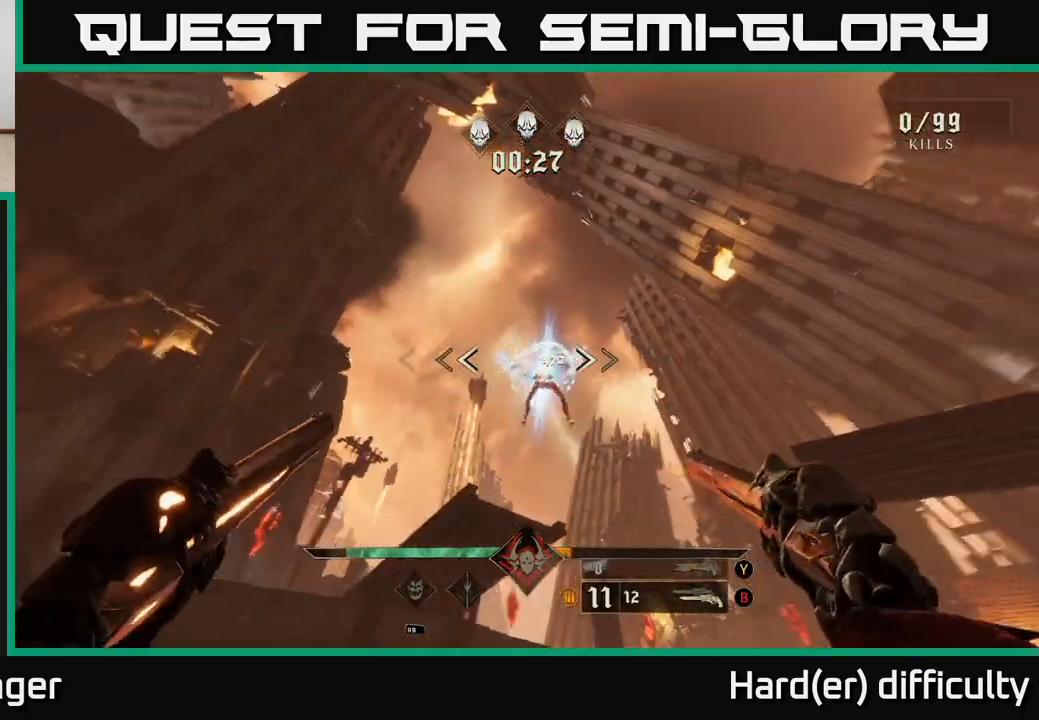
{"buttons": [], "left_stick": "down-left", "right_stick": "center", "events": [[167, "right_stick", "center"], [233, "right_stick", "down"], [283, "R2", "down"], [367, "R2", "up"], [367, "right_stick", "center"]]}
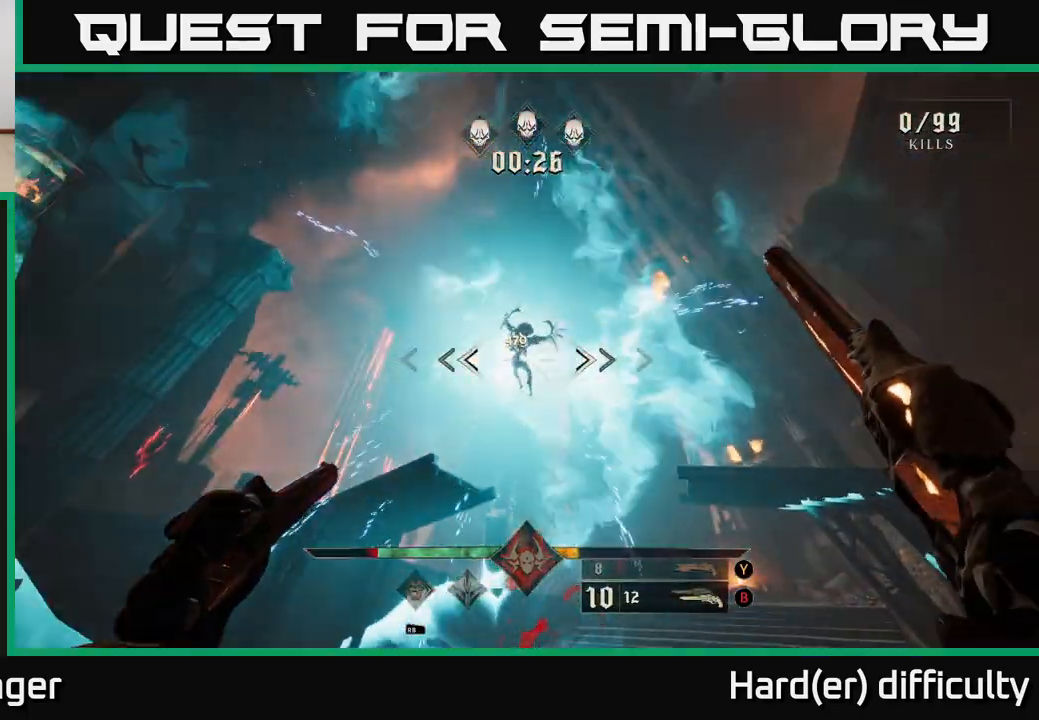
{"buttons": [], "left_stick": "center", "right_stick": "center", "events": [[50, "left_stick", "center"], [233, "right_stick", "up-right"], [267, "R2", "down"], [267, "left_stick", "left"], [333, "right_stick", "center"], [350, "R2", "up"], [383, "left_stick", "center"]]}